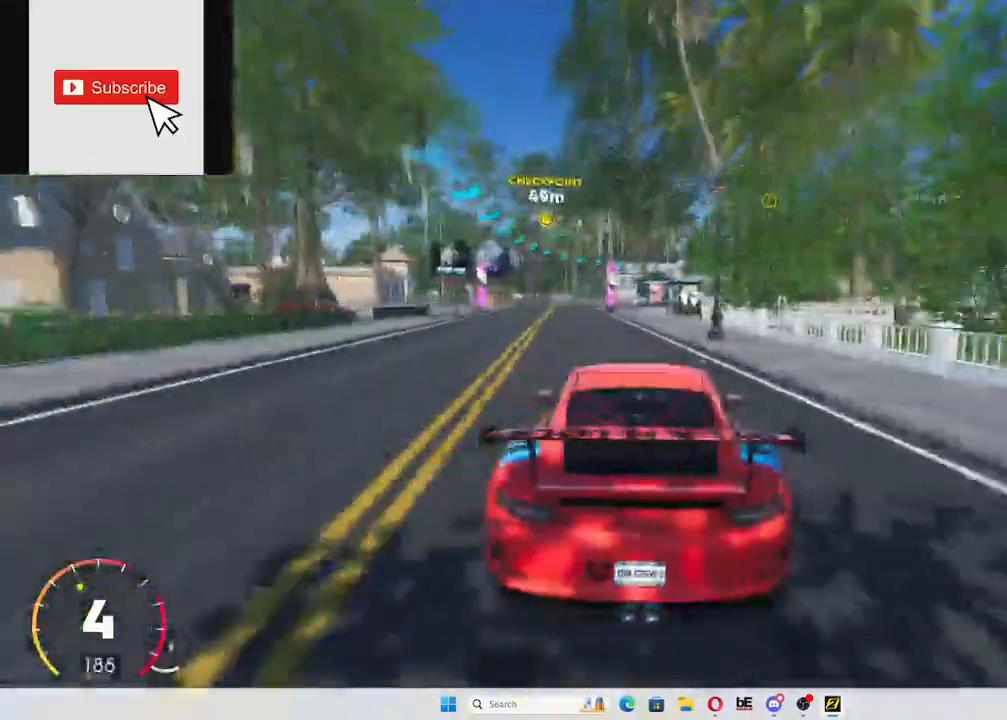
Gameplay with a controller (Xbox layout); each line is a JSON object with the inputs held at the frame after it. "events" lists button and stick changes between this image and that frame as [ms after this image, input, new state], when the widget could be followed in between. Not read: L3 R3.
{"buttons": [], "left_stick": "left", "right_stick": "center", "events": [[384, "R2", "up"], [384, "left_stick", "center"], [501, "left_stick", "left"]]}
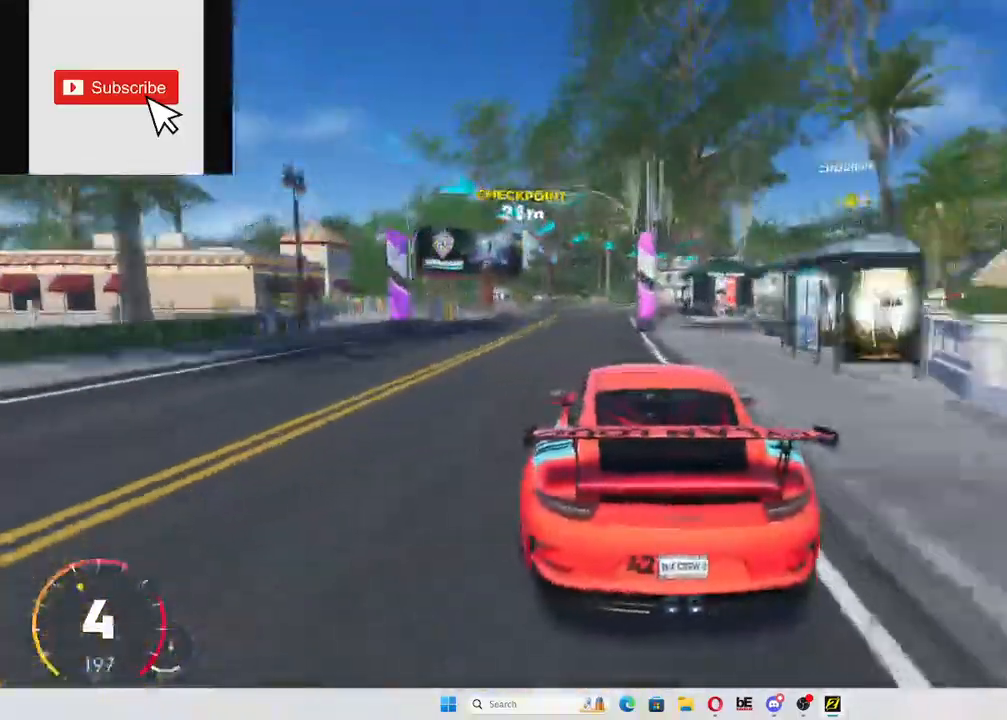
{"buttons": ["R2"], "left_stick": "right", "right_stick": "center", "events": [[167, "R2", "down"], [167, "left_stick", "right"]]}
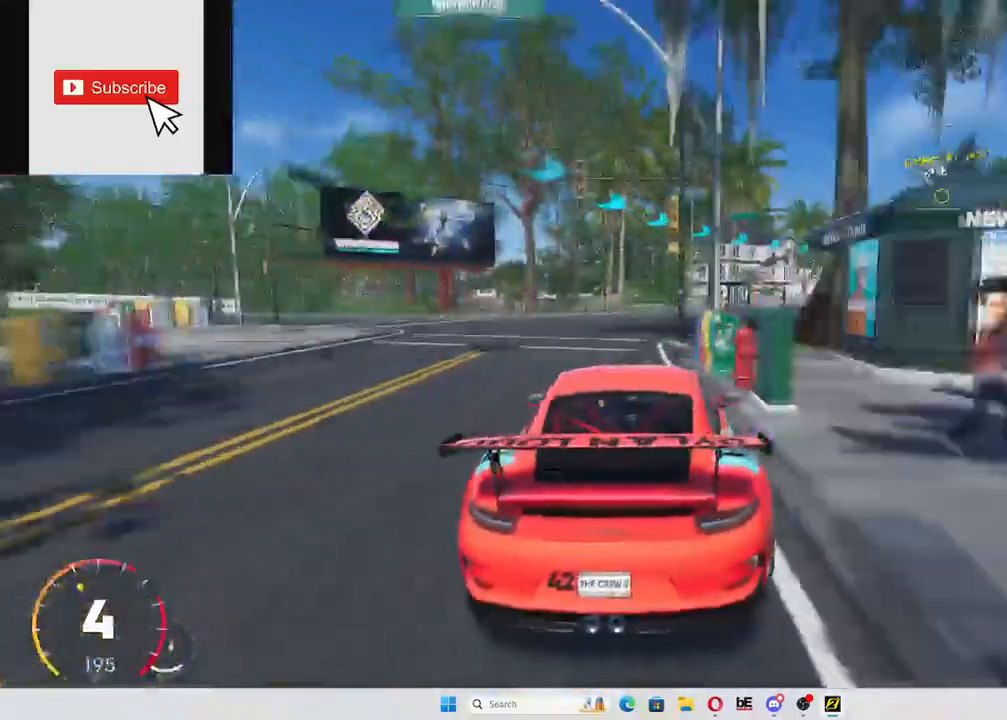
{"buttons": ["R2"], "left_stick": "right", "right_stick": "center", "events": [[167, "left_stick", "center"], [251, "left_stick", "right"]]}
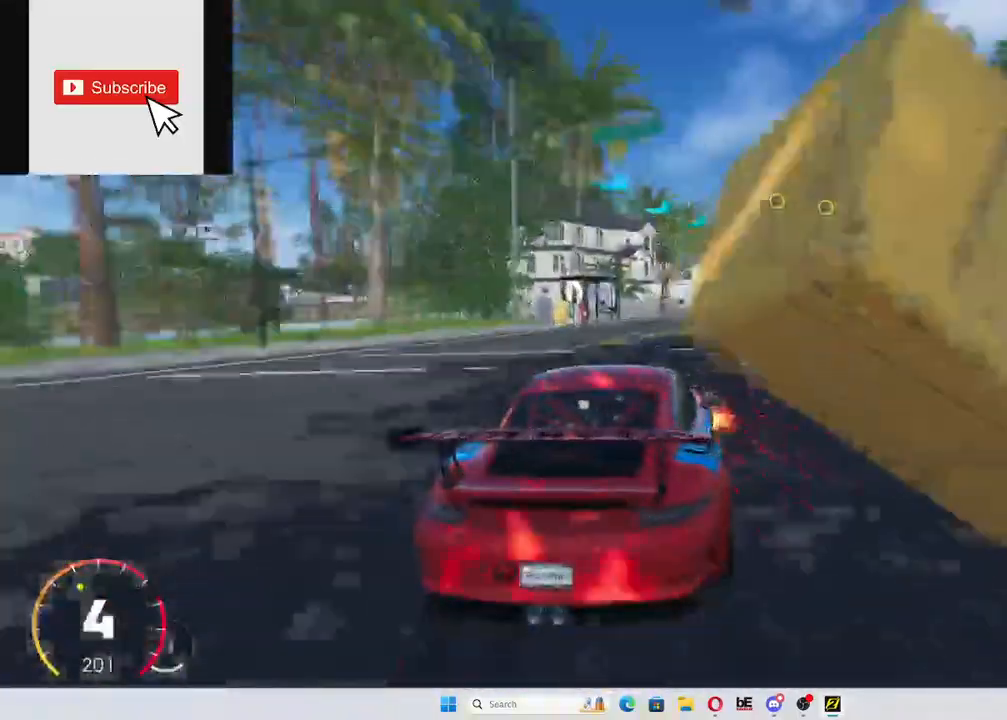
{"buttons": ["R2"], "left_stick": "right", "right_stick": "center", "events": [[183, "left_stick", "center"], [450, "left_stick", "right"]]}
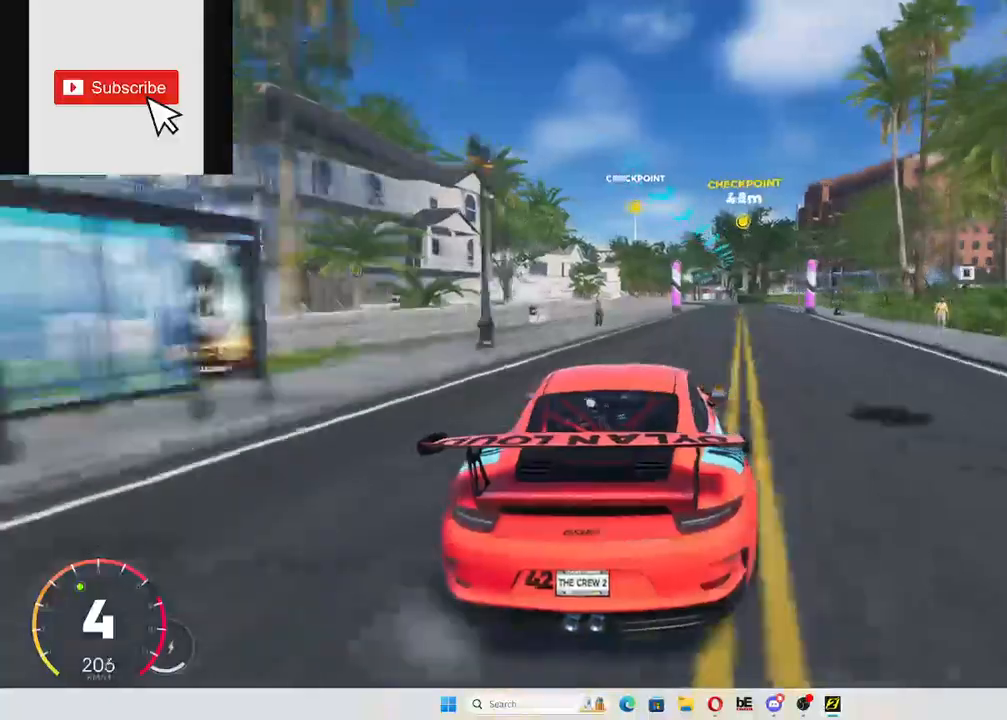
{"buttons": ["R2"], "left_stick": "center", "right_stick": "center", "events": [[251, "left_stick", "center"]]}
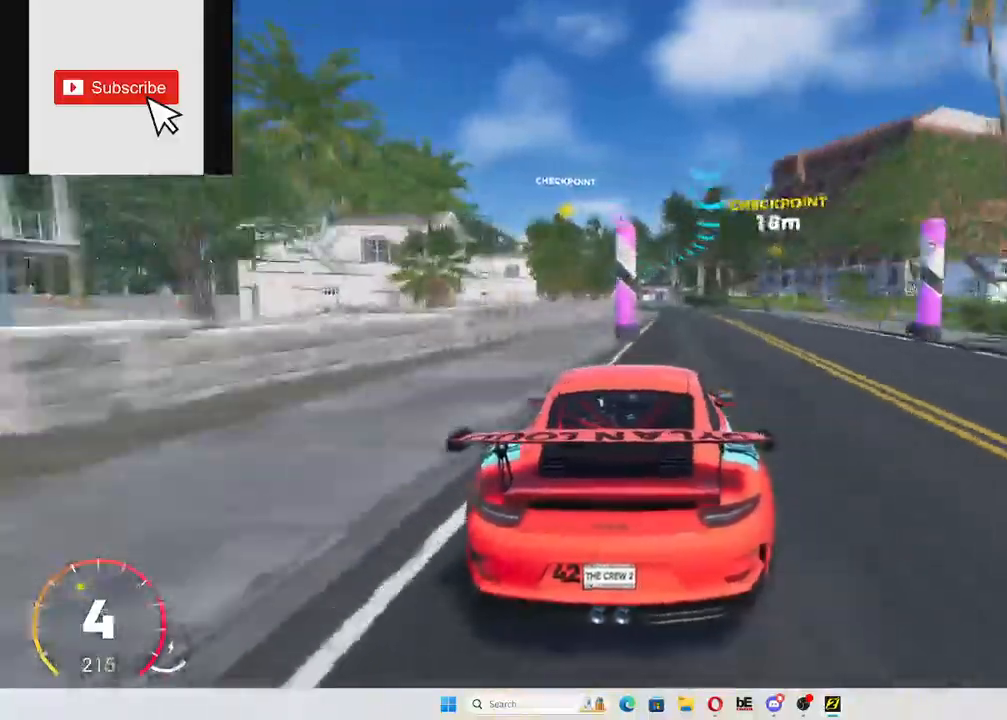
{"buttons": ["R2"], "left_stick": "center", "right_stick": "center", "events": [[100, "left_stick", "right"], [284, "left_stick", "center"]]}
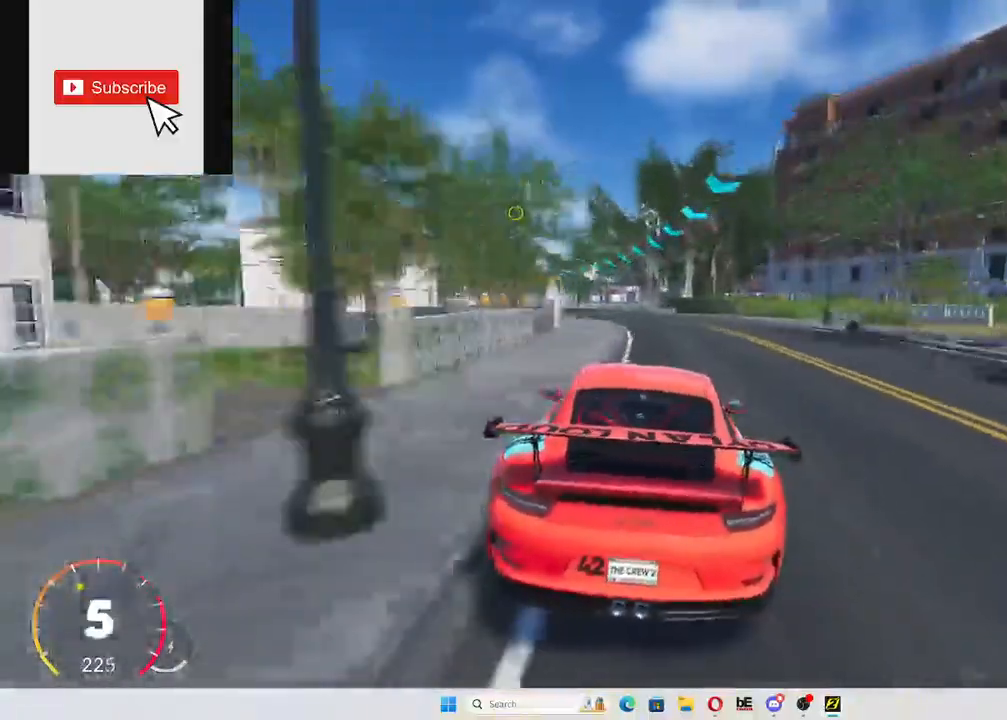
{"buttons": ["R2"], "left_stick": "center", "right_stick": "center", "events": [[67, "left_stick", "left"], [401, "left_stick", "center"]]}
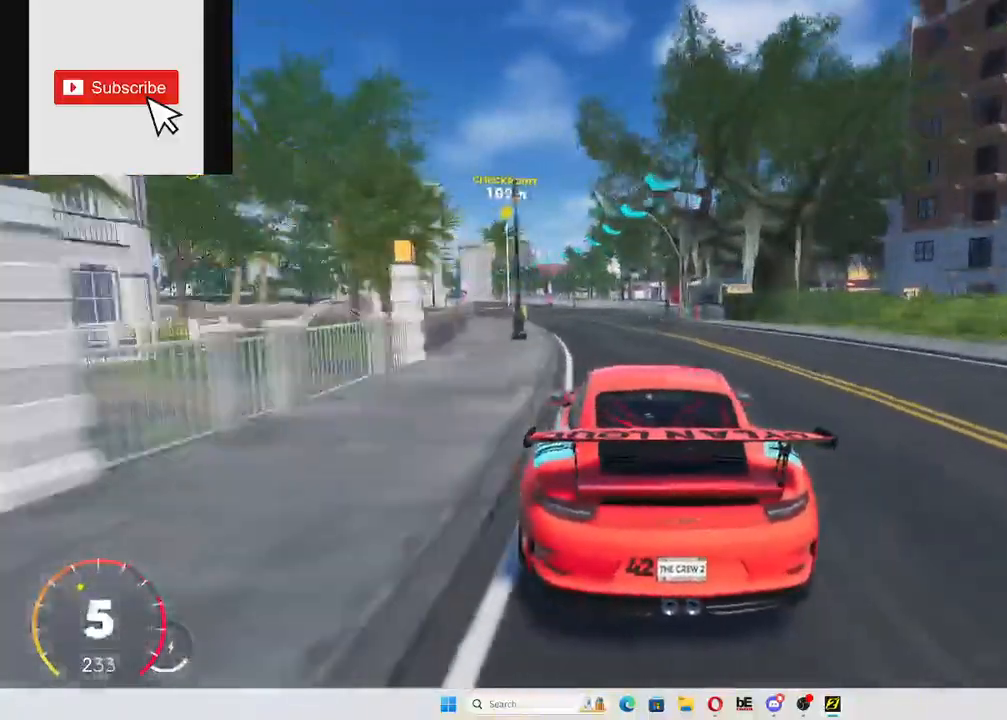
{"buttons": ["R2"], "left_stick": "left", "right_stick": "center", "events": [[100, "left_stick", "left"]]}
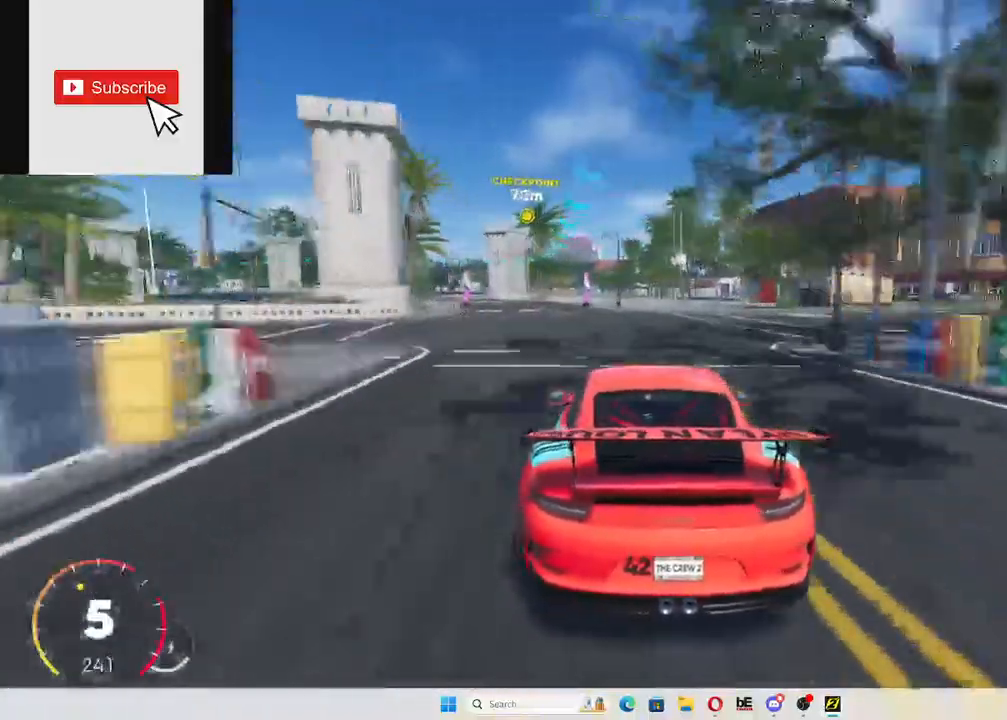
{"buttons": ["R2"], "left_stick": "center", "right_stick": "center", "events": [[234, "left_stick", "center"]]}
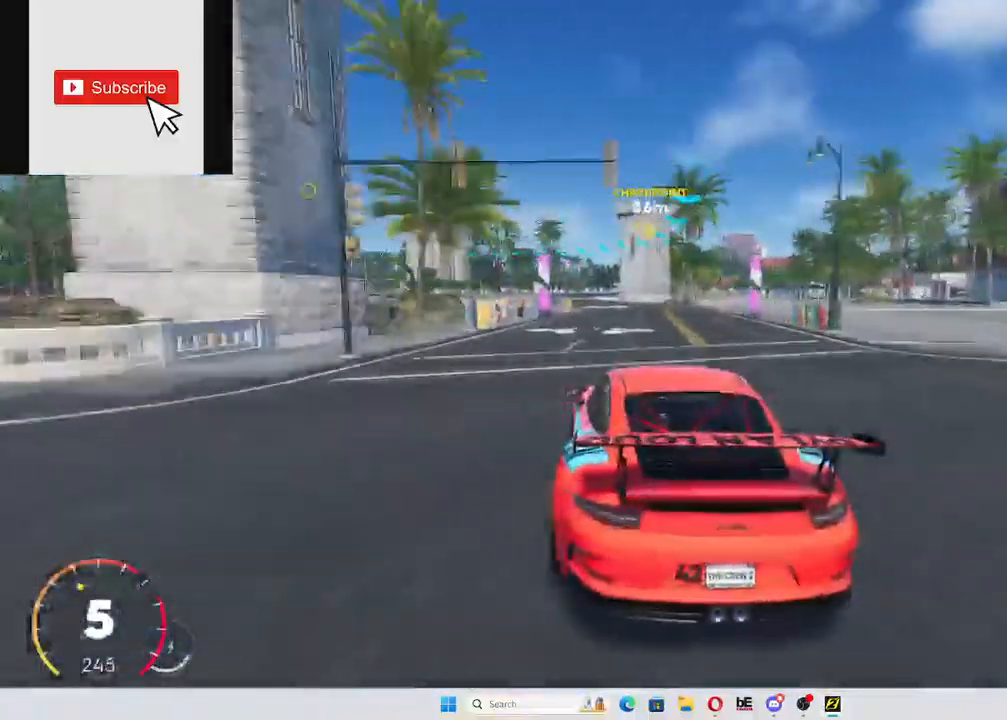
{"buttons": [], "left_stick": "left", "right_stick": "center", "events": [[183, "left_stick", "left"], [284, "L2", "down"], [317, "R2", "up"], [417, "L2", "up"]]}
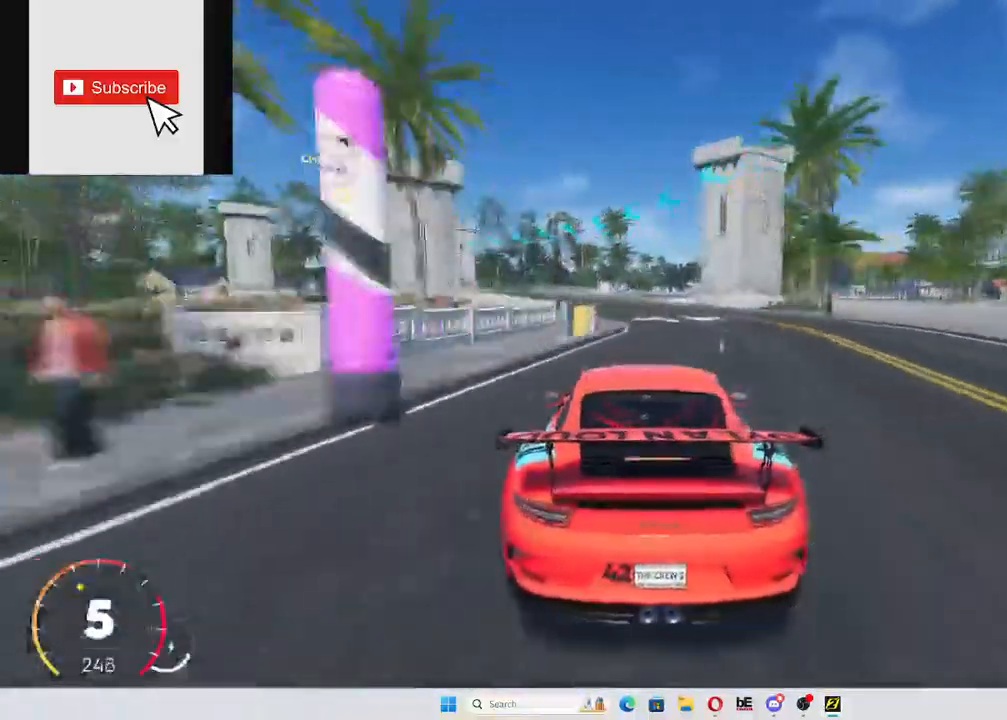
{"buttons": ["R2"], "left_stick": "left", "right_stick": "center", "events": [[84, "R2", "down"]]}
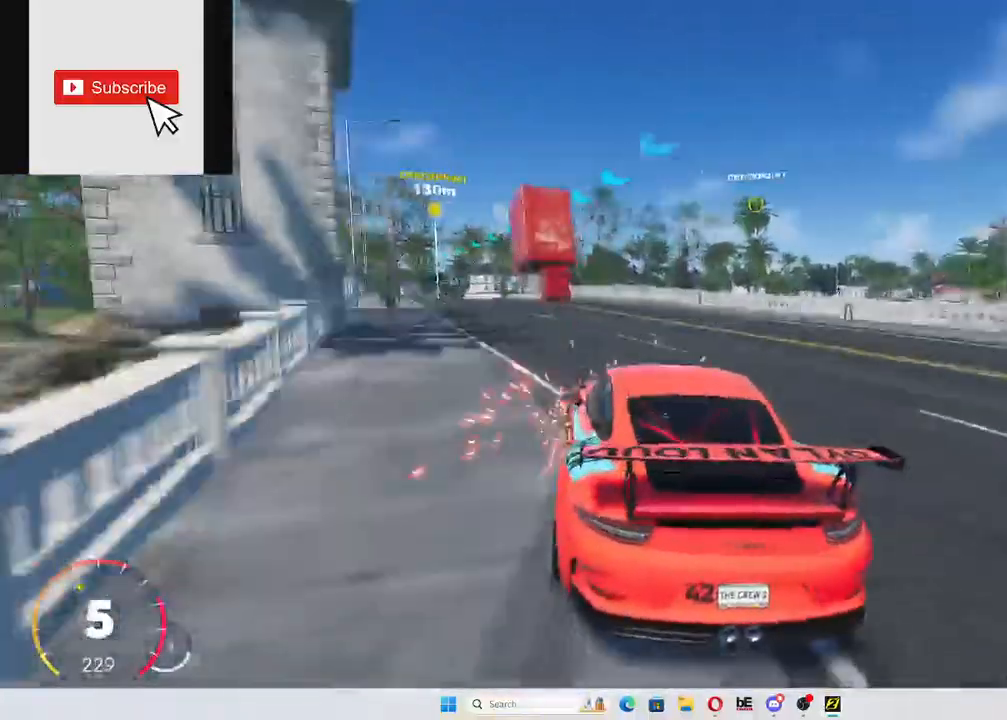
{"buttons": [], "left_stick": "center", "right_stick": "center", "events": [[317, "left_stick", "center"], [384, "R2", "up"]]}
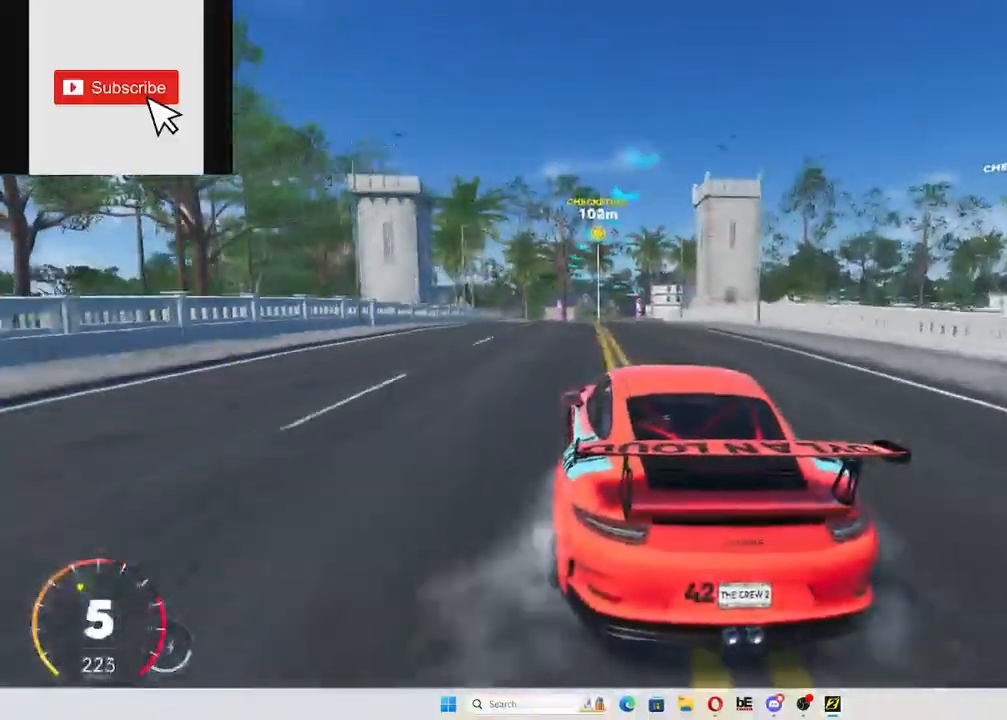
{"buttons": ["R2"], "left_stick": "center", "right_stick": "center", "events": [[167, "R2", "down"]]}
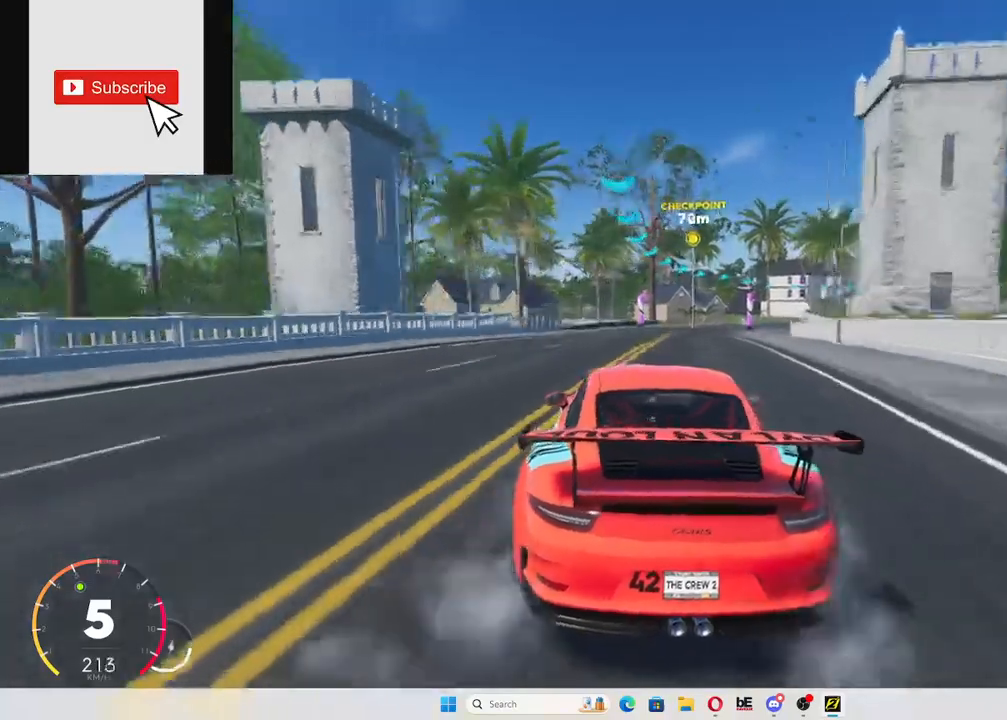
{"buttons": ["L2"], "left_stick": "right", "right_stick": "center", "events": [[83, "left_stick", "right"], [234, "R2", "up"], [300, "L2", "down"]]}
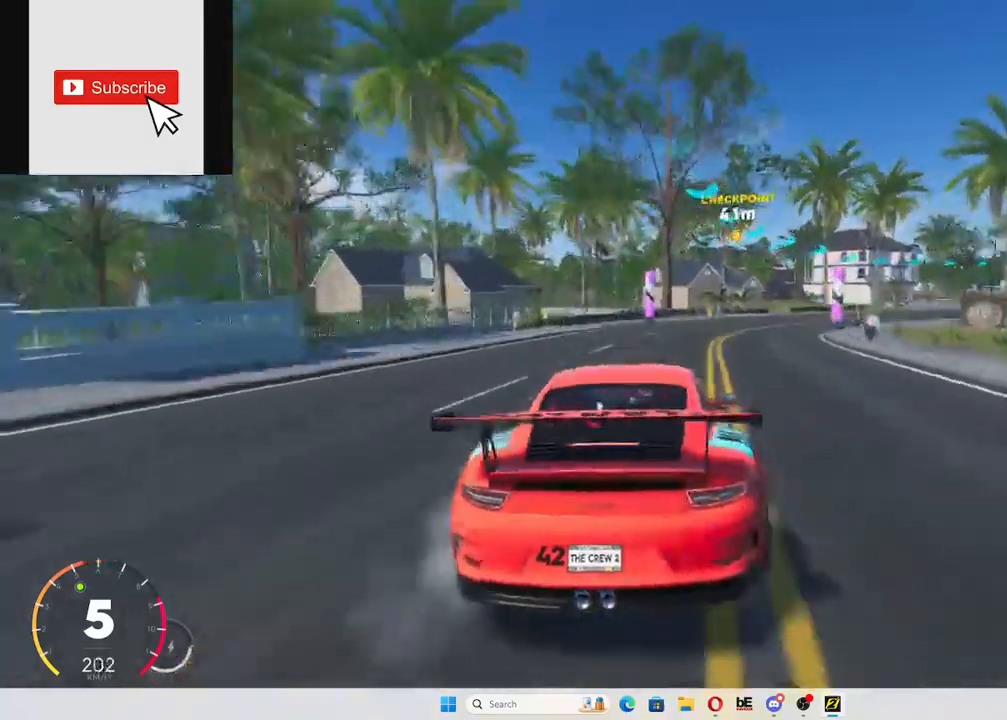
{"buttons": ["R2"], "left_stick": "right", "right_stick": "center", "events": [[34, "L2", "up"], [217, "R2", "down"]]}